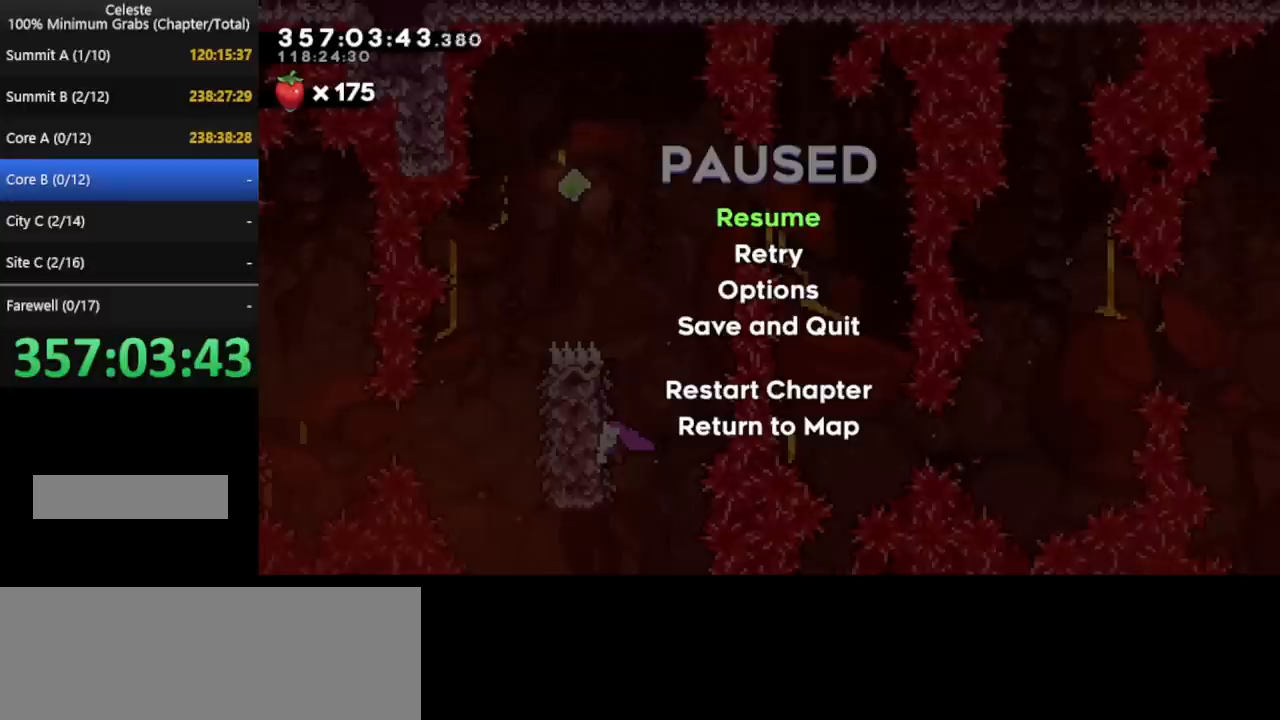
Gameplay with keyboard; each line is a JSON object with the keys held at the frame after it. "events" lists presses ("down") and releases ("up") of "cd", "cd2", "d", "down", "grab", "j", "left", "pause", "right", "t" and "up" between this image and that frame as [ms after this image, input, new state], when the widget could be followed in between. No other keys are recorded. Mouse input is not recorded. Key names are as the overlay labels them; some are game actions (e.g. jump) rather than physical keys. Not read: other_keys.
{"keys": ["up"], "events": [[120, "up", "down"]]}
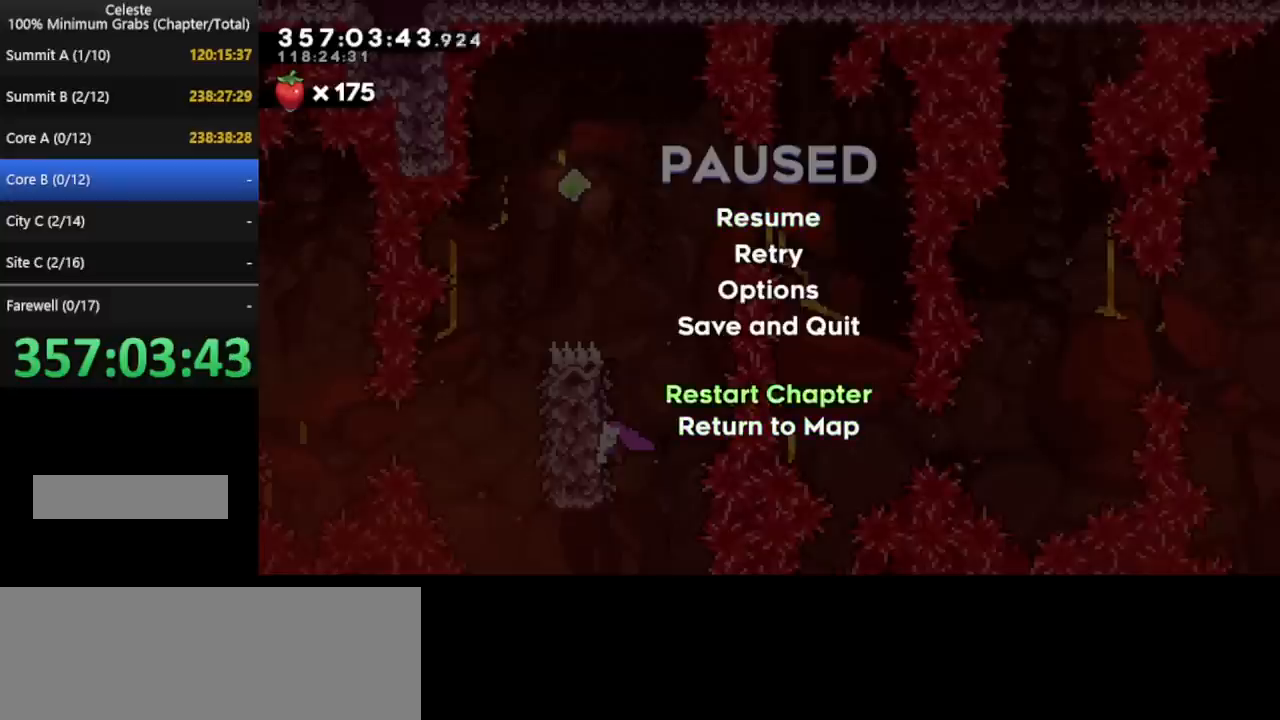
{"keys": ["up"], "events": []}
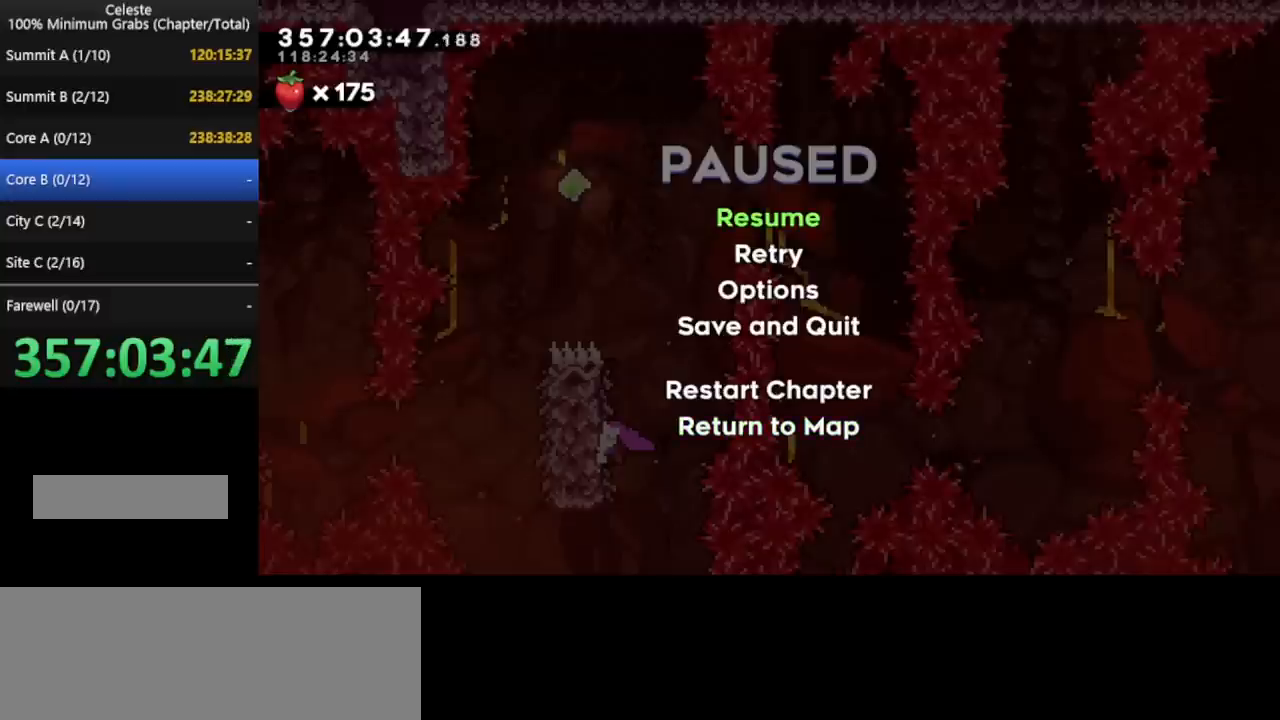
{"keys": ["up"], "events": [[120, "pause", "down"], [320, "pause", "up"]]}
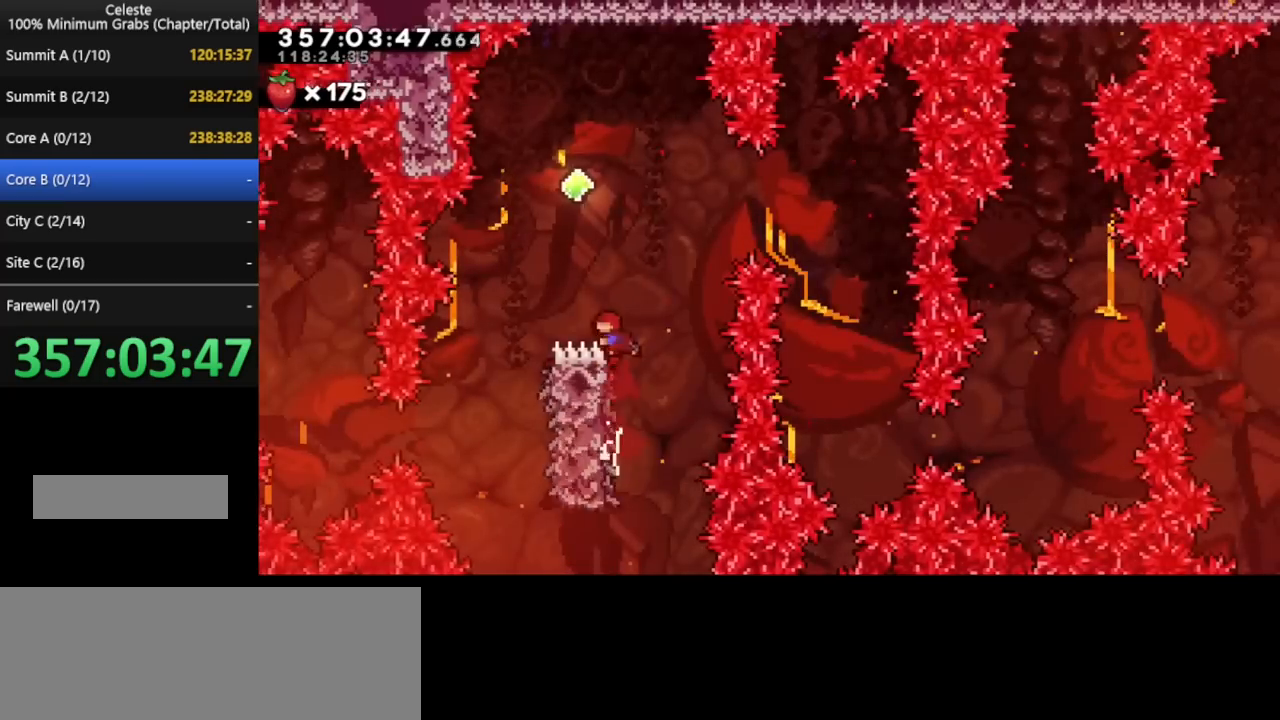
{"keys": ["up"], "events": [[280, "pause", "down"], [480, "pause", "up"]]}
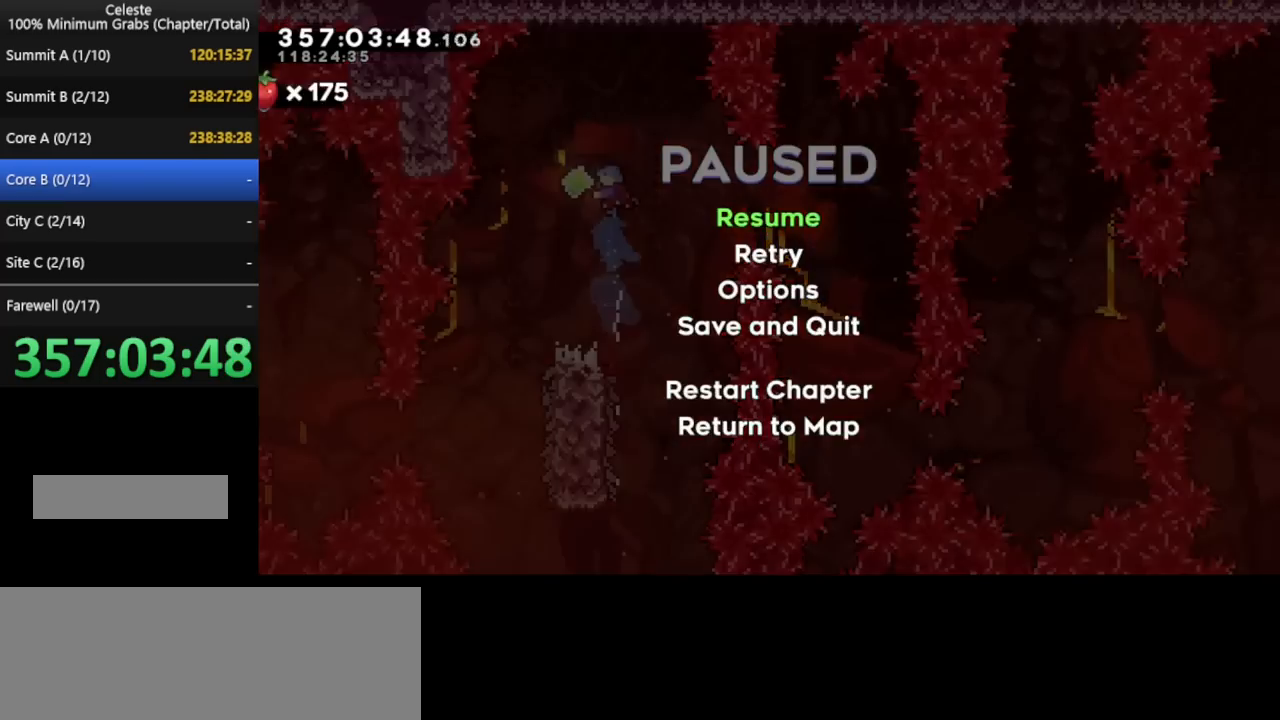
{"keys": ["left", "pause"], "events": [[200, "left", "down"], [320, "up", "up"], [520, "pause", "down"]]}
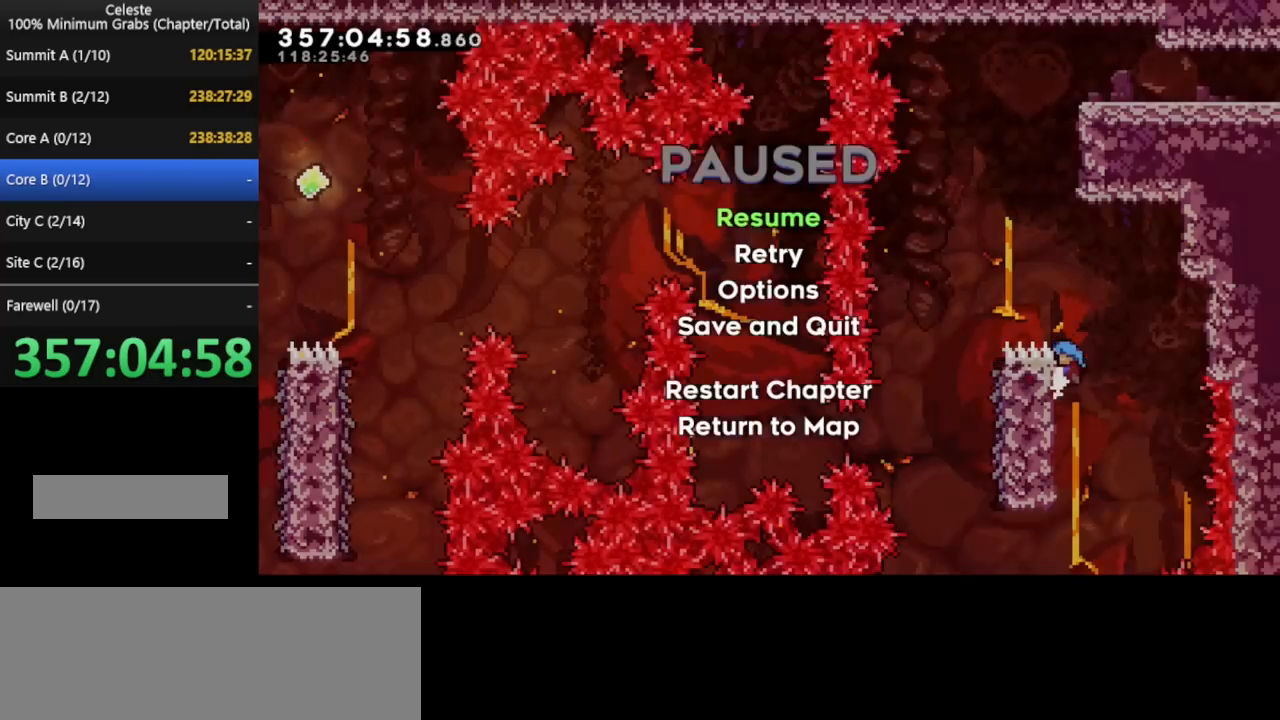
{"keys": ["left"], "events": [[160, "pause", "up"]]}
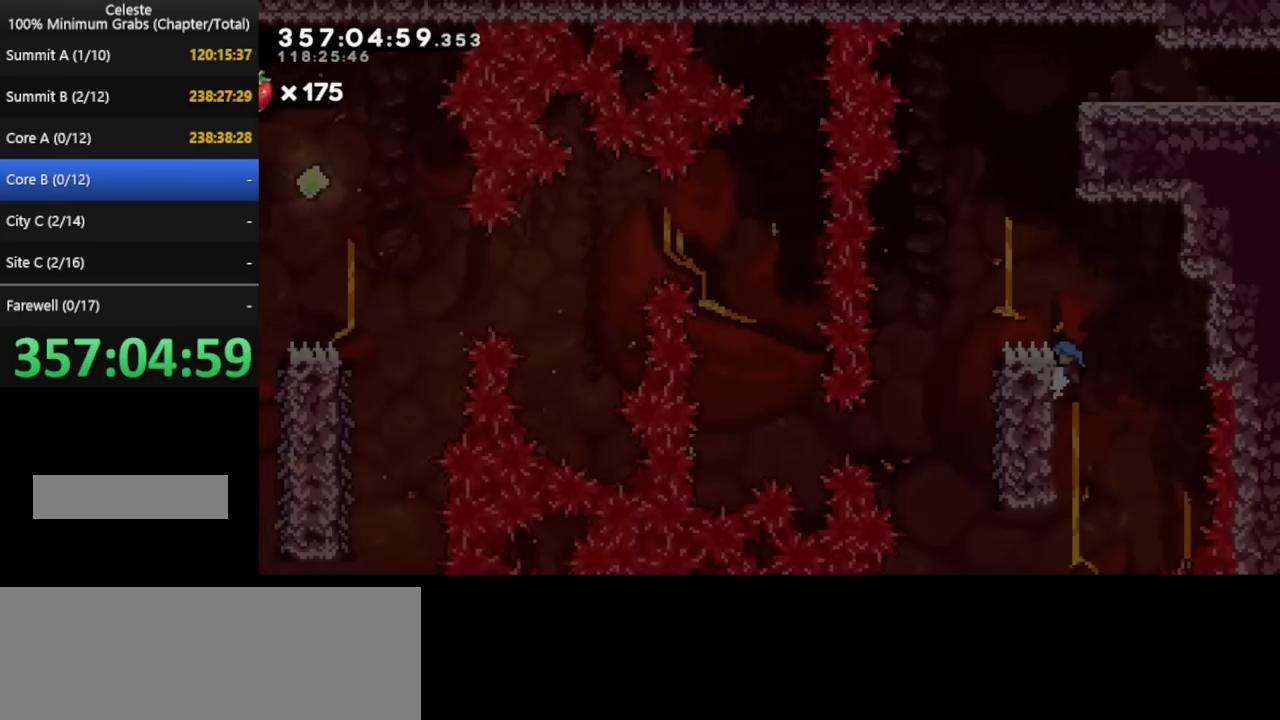
{"keys": ["left"], "events": [[40, "pause", "down"], [240, "pause", "up"]]}
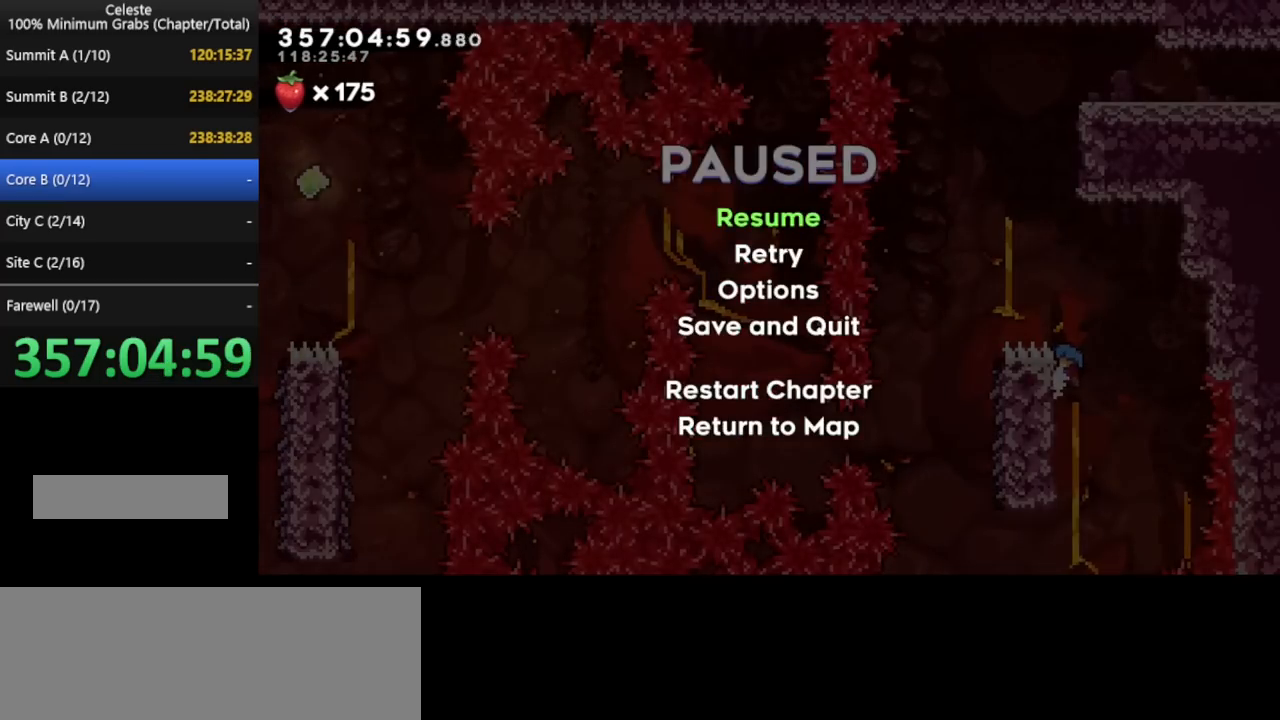
{"keys": ["left", "pause"], "events": [[320, "pause", "down"]]}
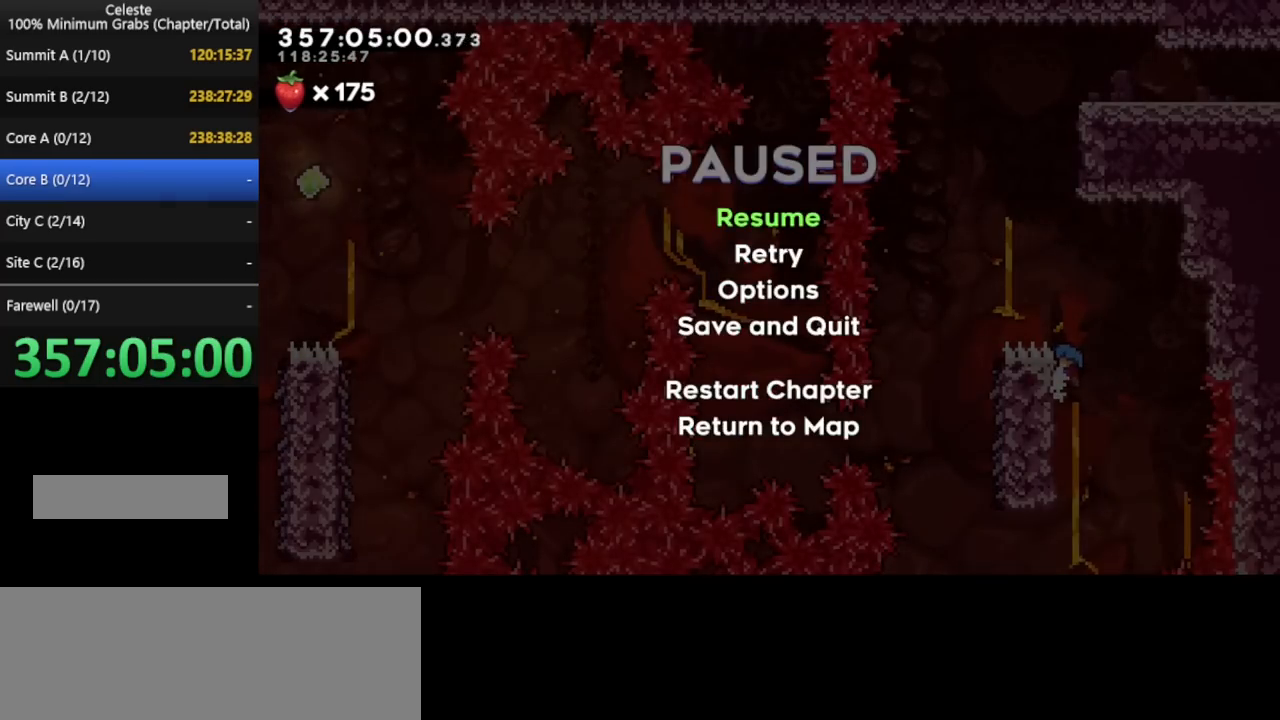
{"keys": ["left", "pause"], "events": [[120, "pause", "up"], [520, "pause", "down"]]}
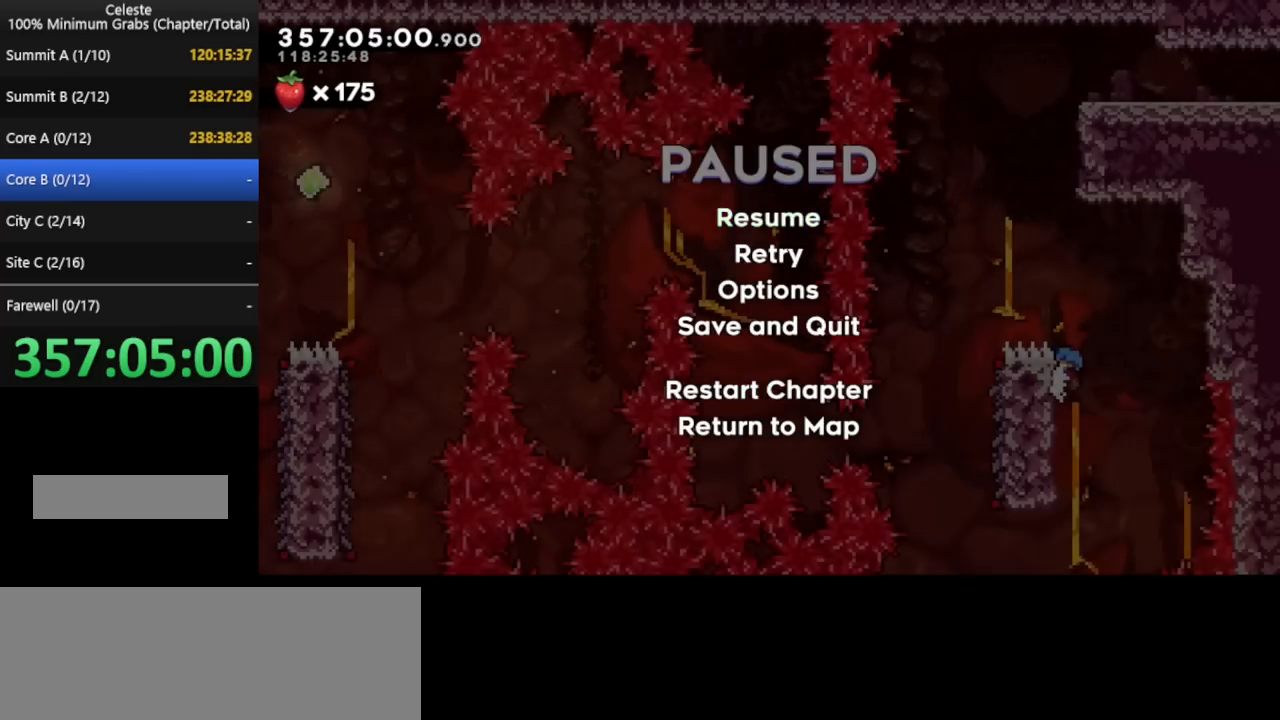
{"keys": ["left", "right"], "events": [[320, "pause", "up"], [480, "right", "down"]]}
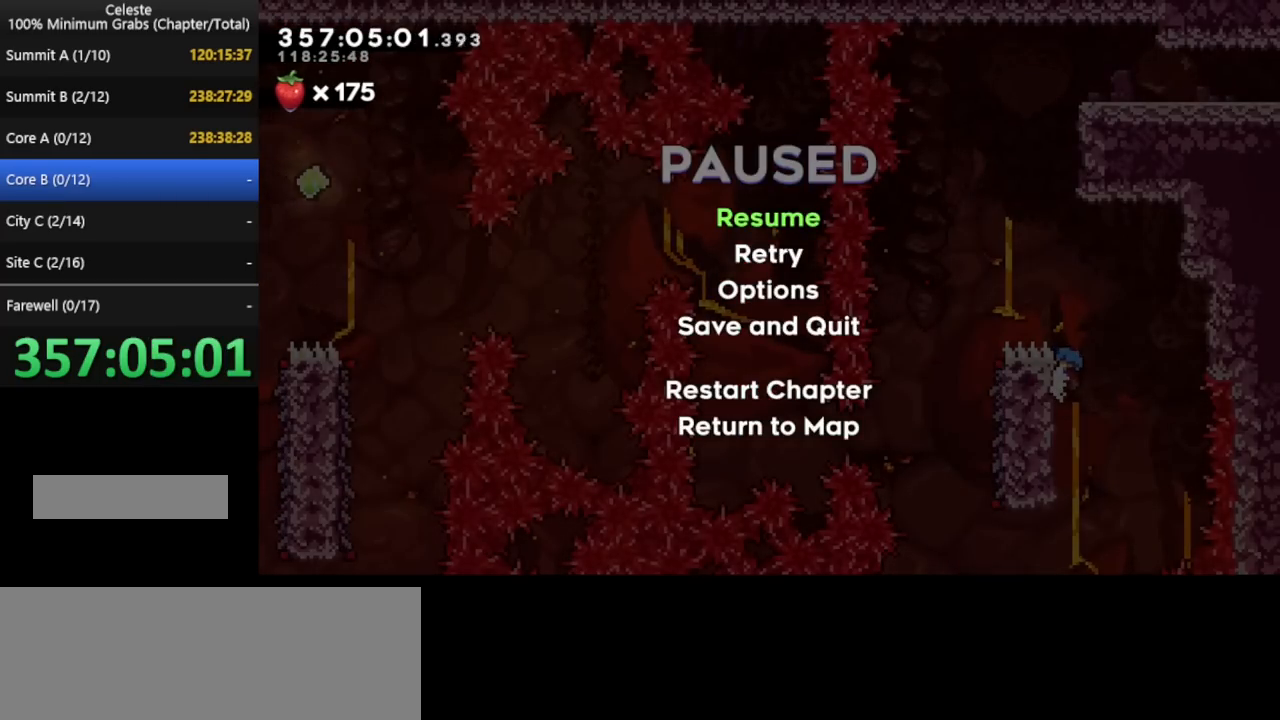
{"keys": ["right"], "events": [[80, "left", "up"], [320, "pause", "down"], [440, "pause", "up"]]}
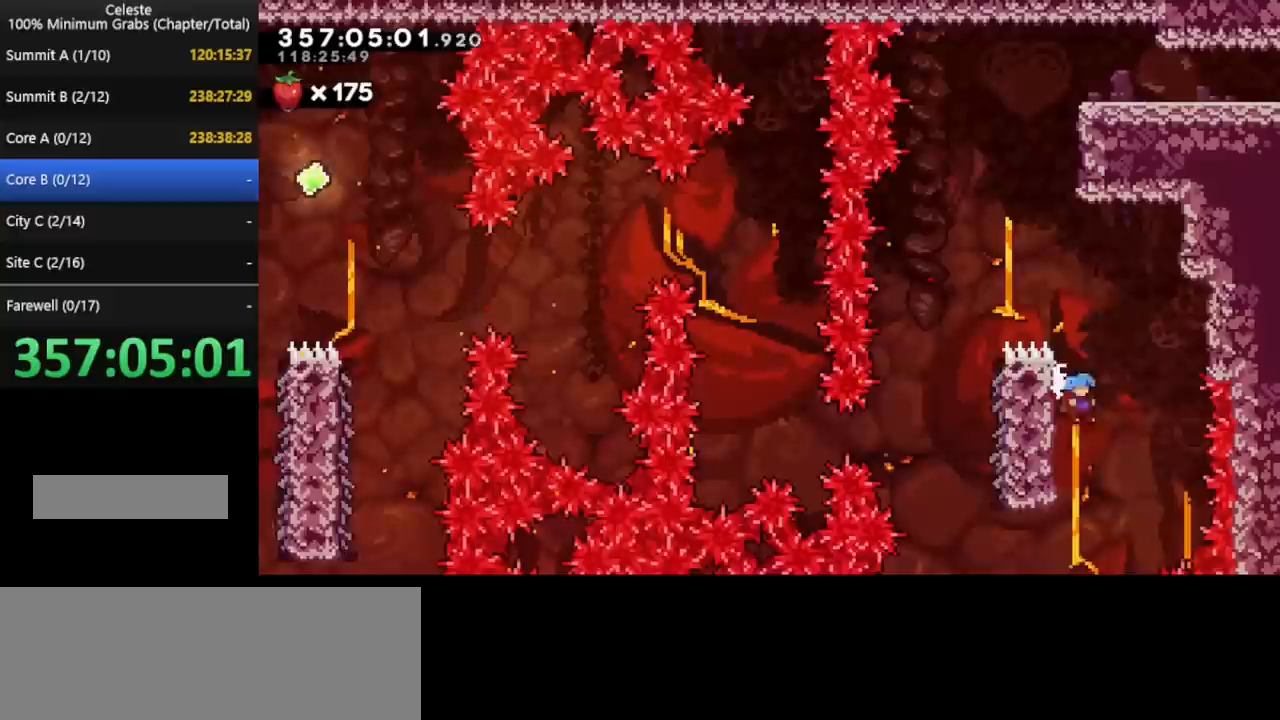
{"keys": [], "events": [[240, "pause", "down"], [280, "pause", "up"], [280, "right", "up"]]}
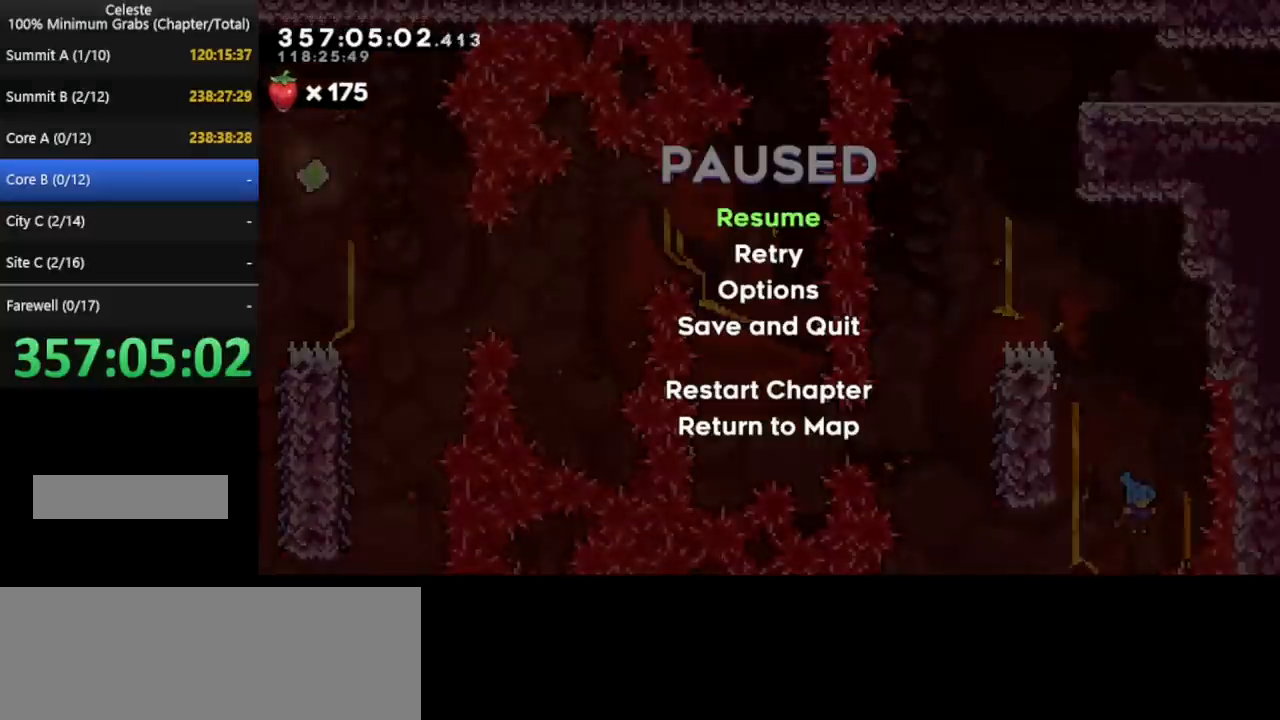
{"keys": [], "events": []}
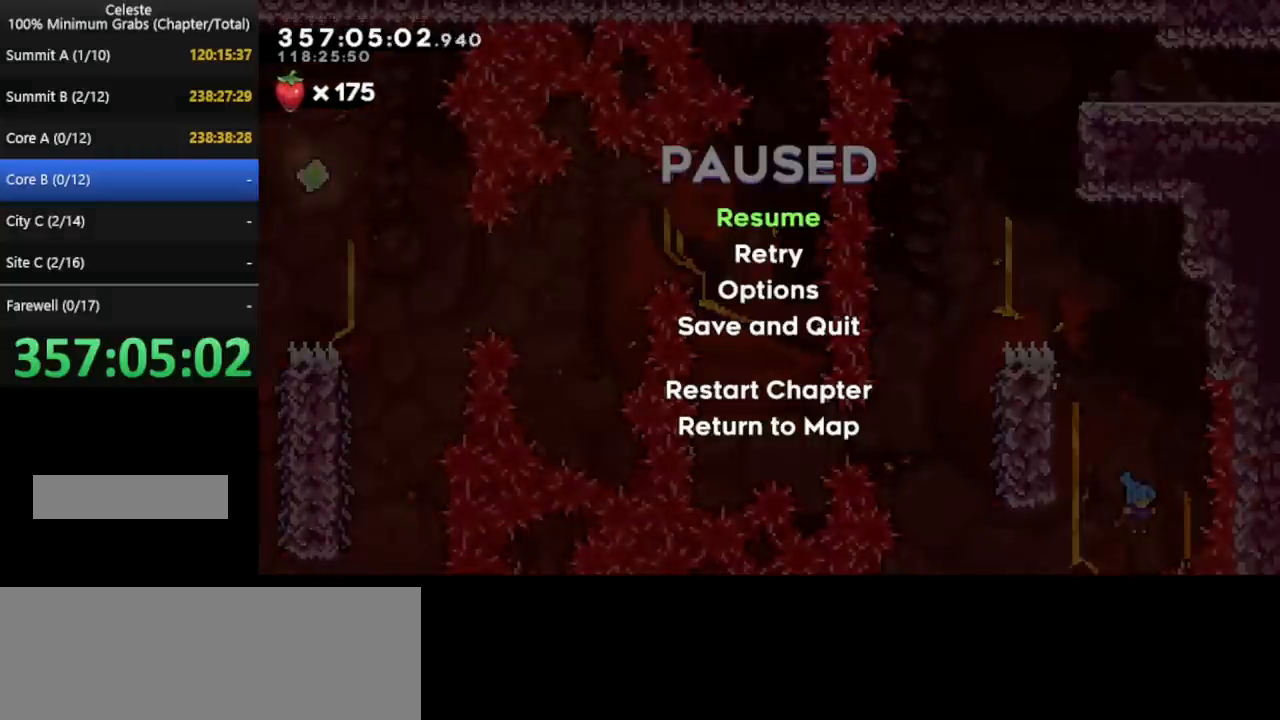
{"keys": [], "events": []}
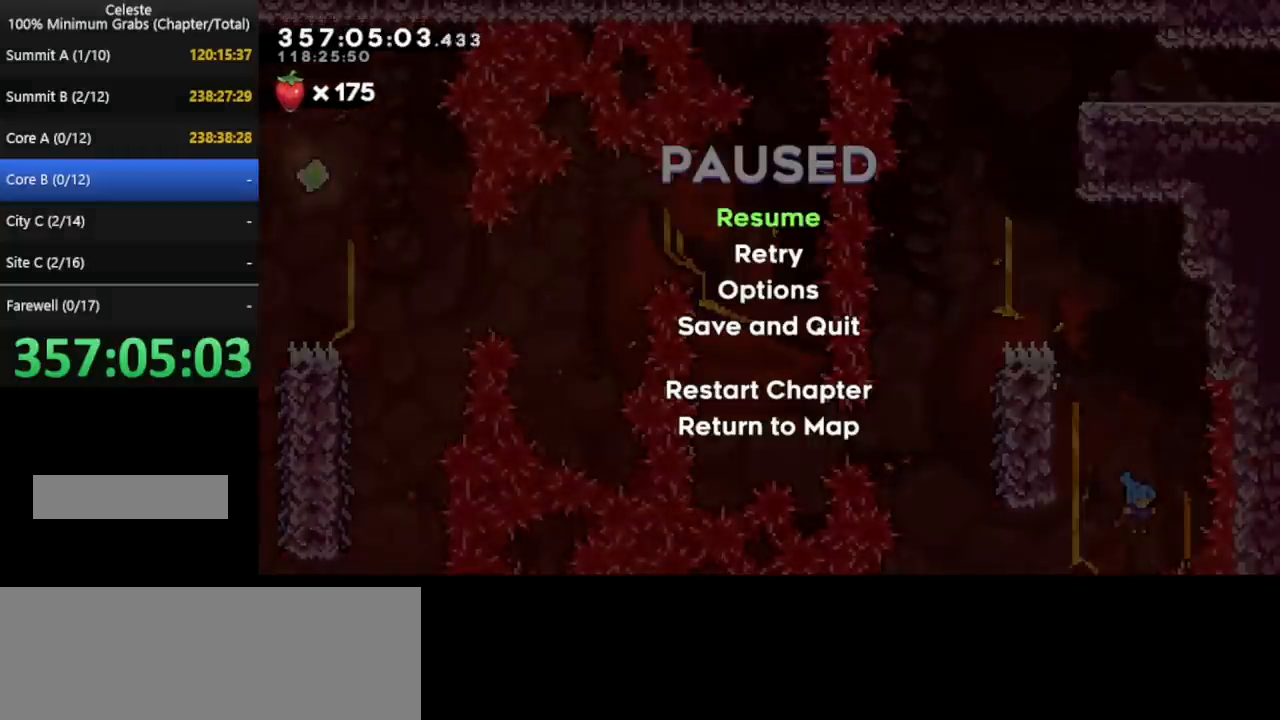
{"keys": [], "events": []}
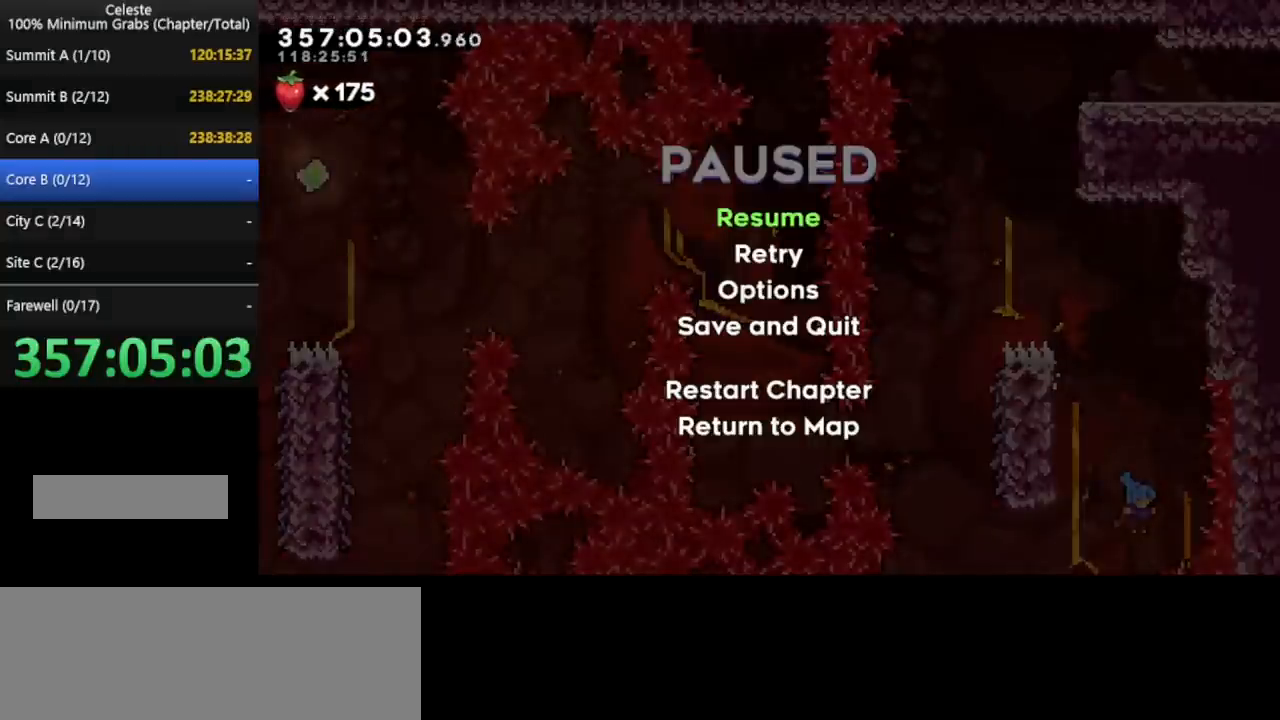
{"keys": ["down"], "events": [[40, "down", "down"]]}
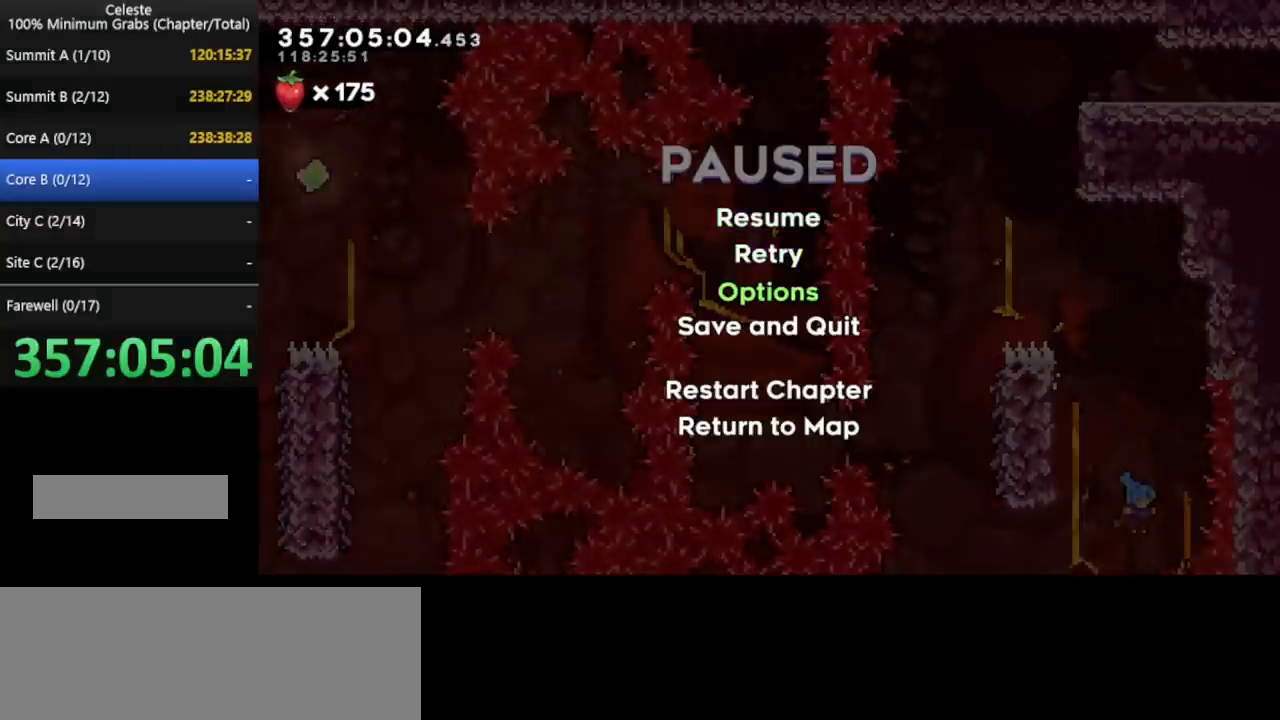
{"keys": ["down"], "events": []}
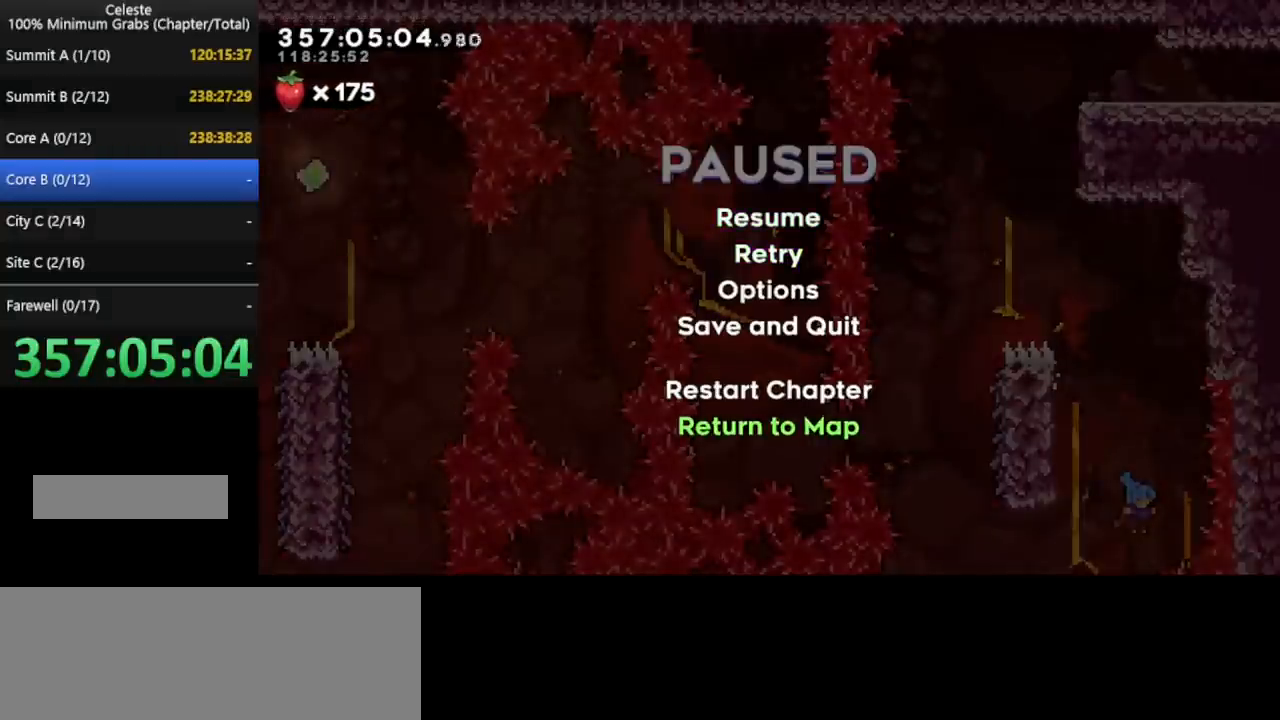
{"keys": ["down"], "events": []}
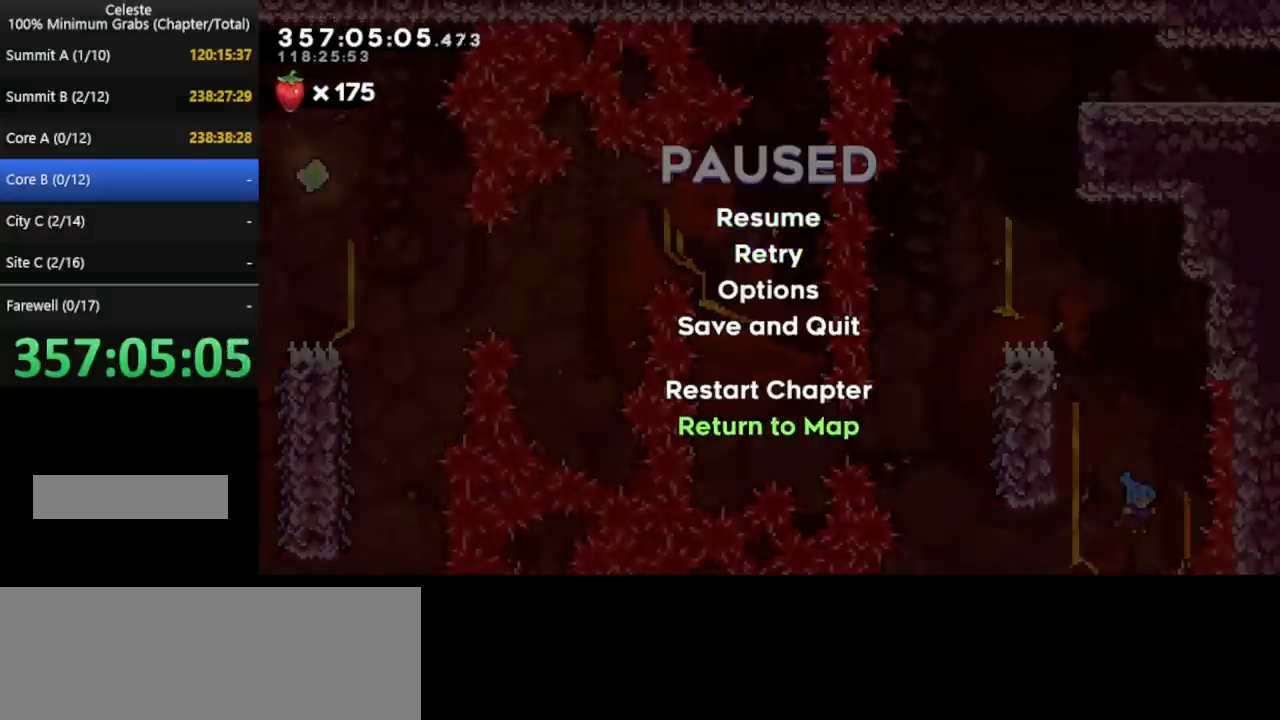
{"keys": ["down"], "events": []}
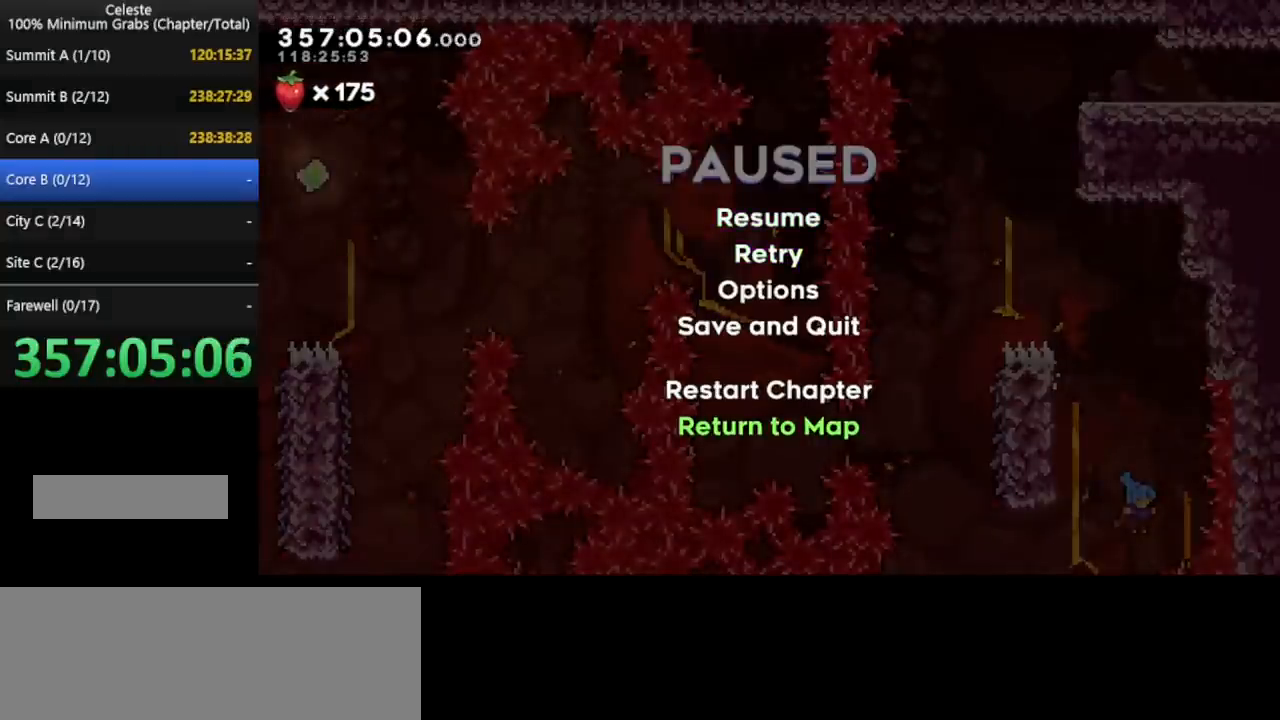
{"keys": [], "events": [[80, "pause", "down"], [200, "pause", "up"], [360, "down", "up"]]}
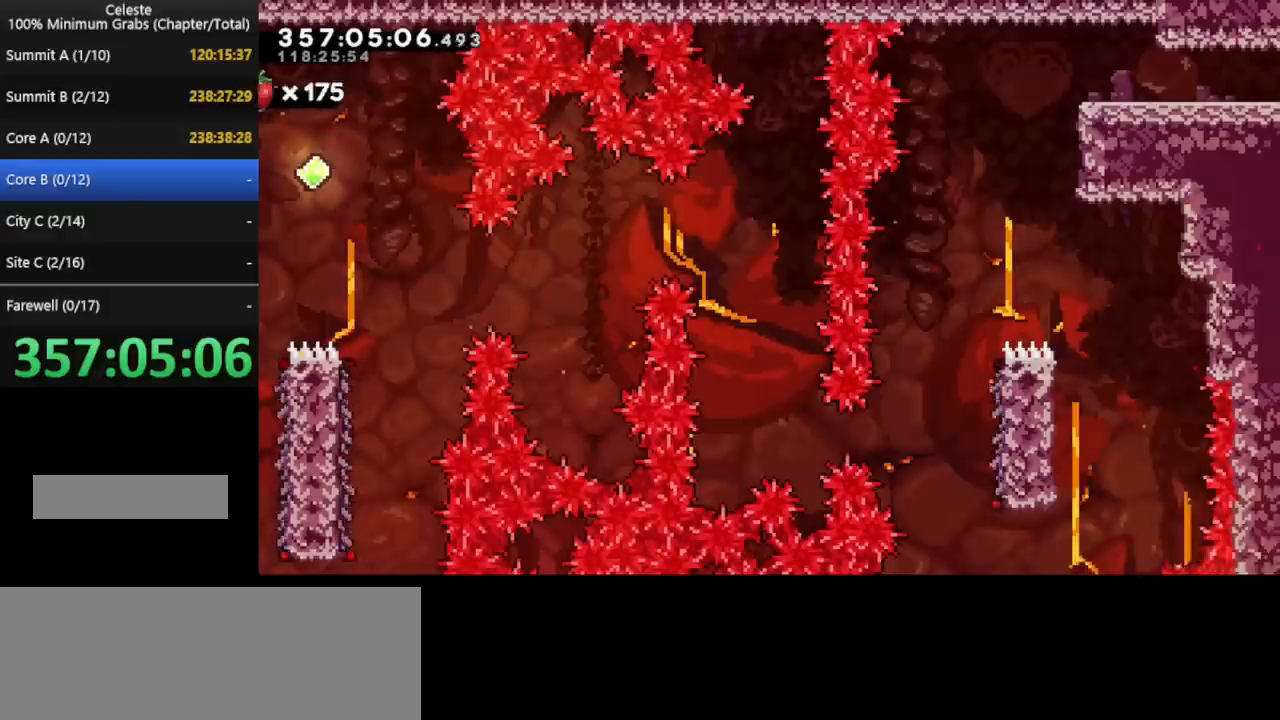
{"keys": [], "events": [[40, "down", "down"], [200, "down", "up"]]}
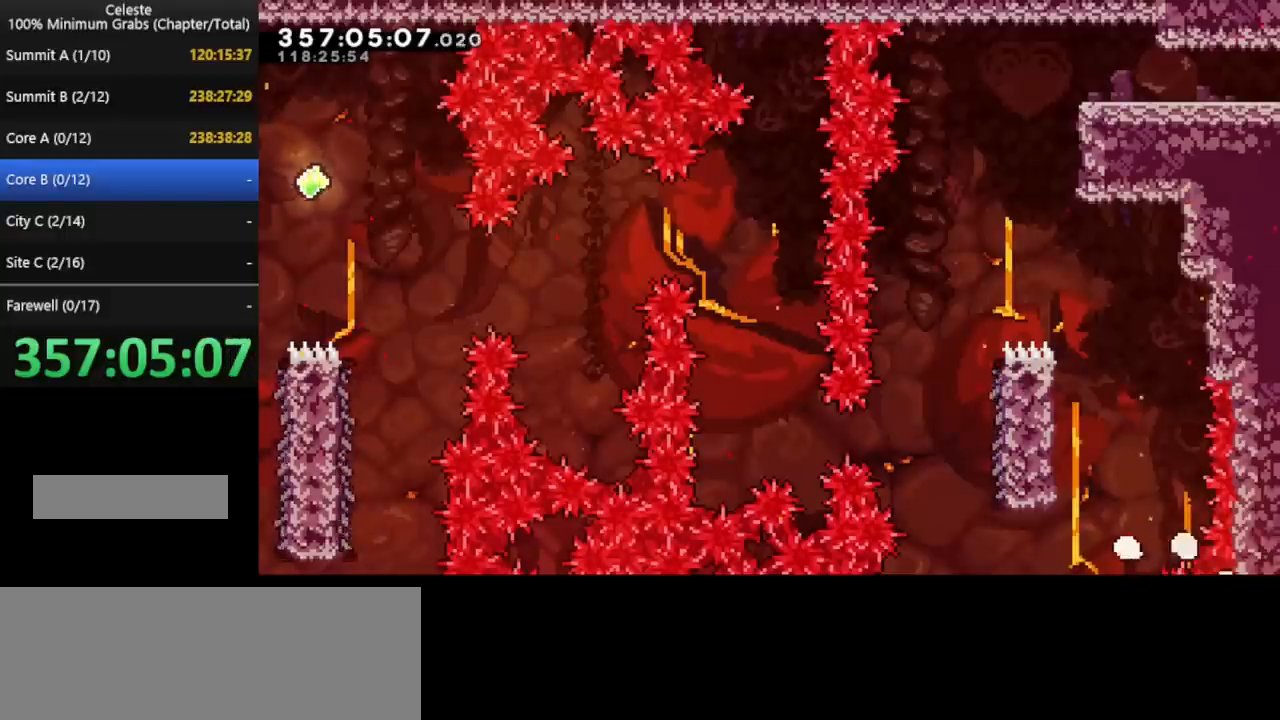
{"keys": [], "events": []}
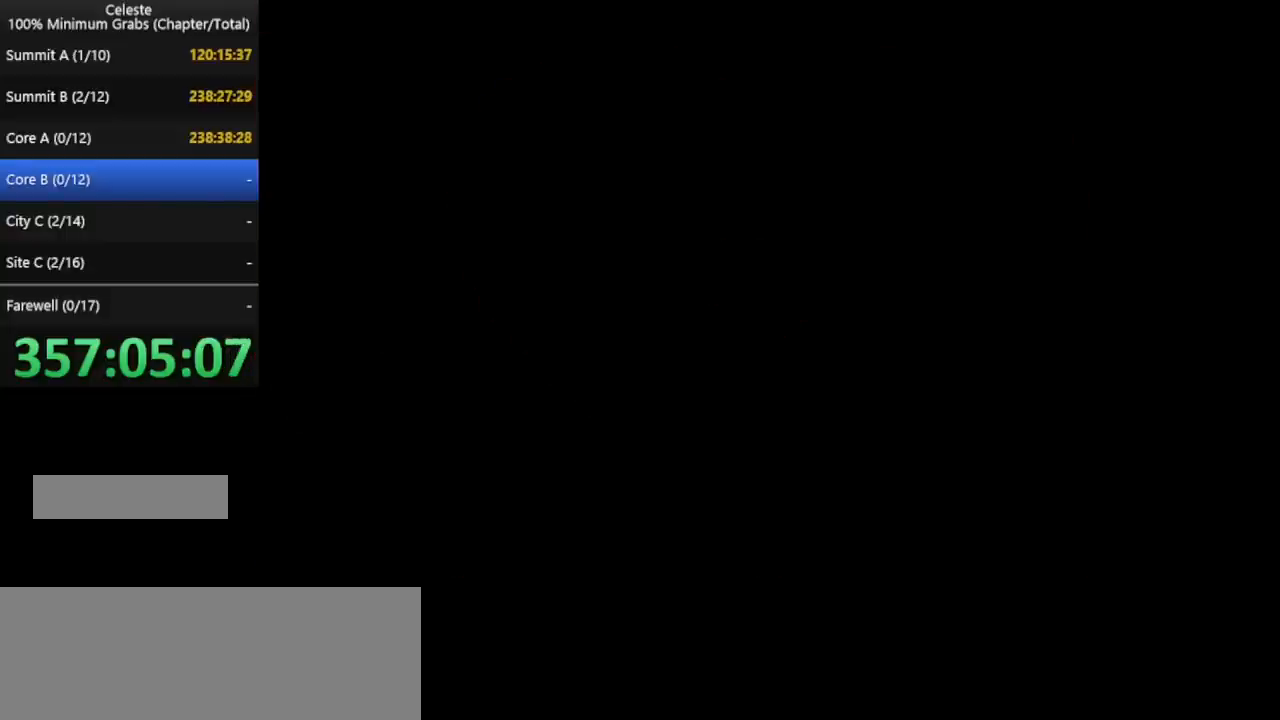
{"keys": [], "events": []}
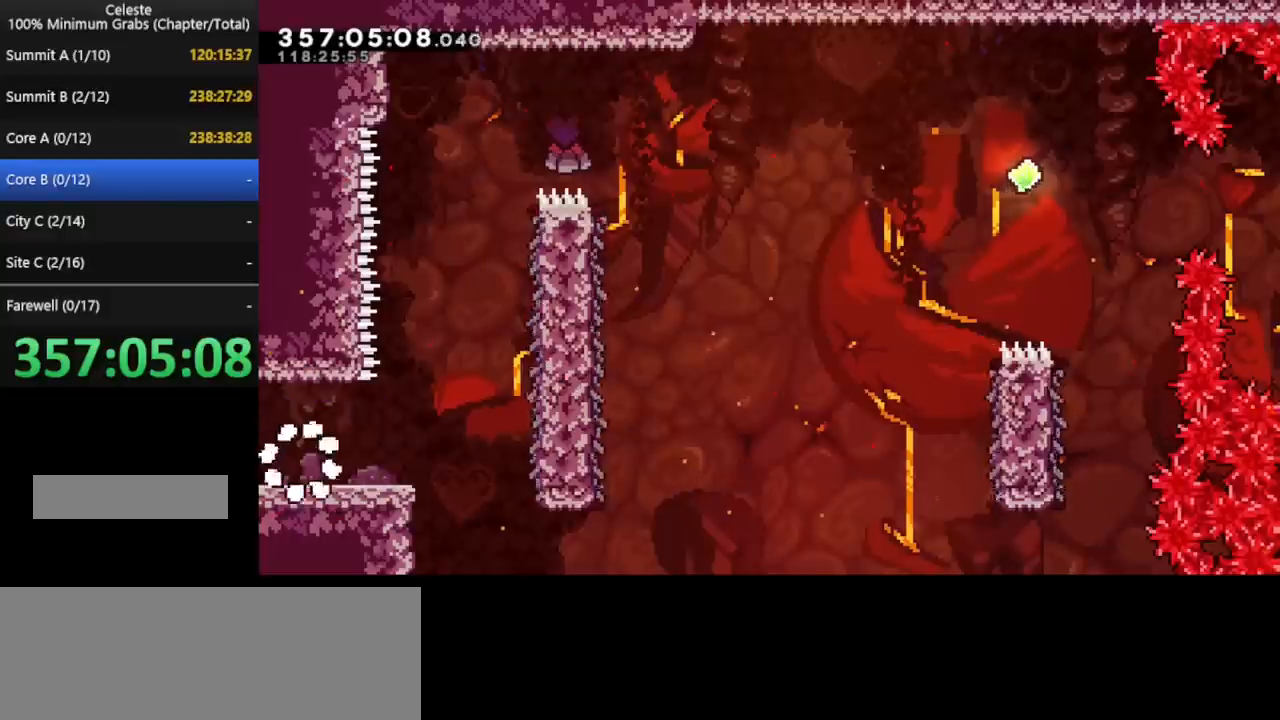
{"keys": [], "events": []}